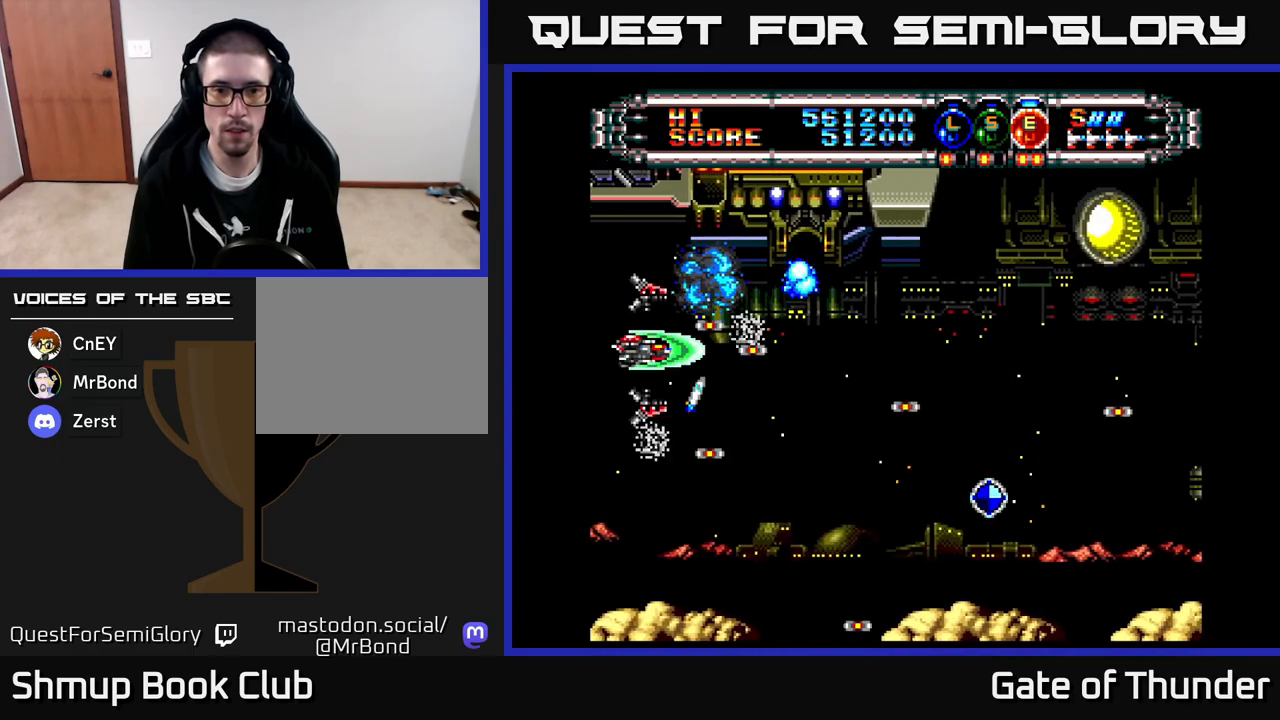
Gameplay with a controller (Xbox layout); each line is a JSON object with the inputs held at the frame after it. "events" lists button and stick changes between this image and that frame as [ms after this image, input, new state], when the widget could be followed in between. Not read: right_stick.
{"buttons": ["X", "DPAD_RIGHT"], "left_stick": "center", "events": [[167, "DPAD_DOWN", "down"], [183, "DPAD_RIGHT", "down"], [250, "DPAD_DOWN", "up"]]}
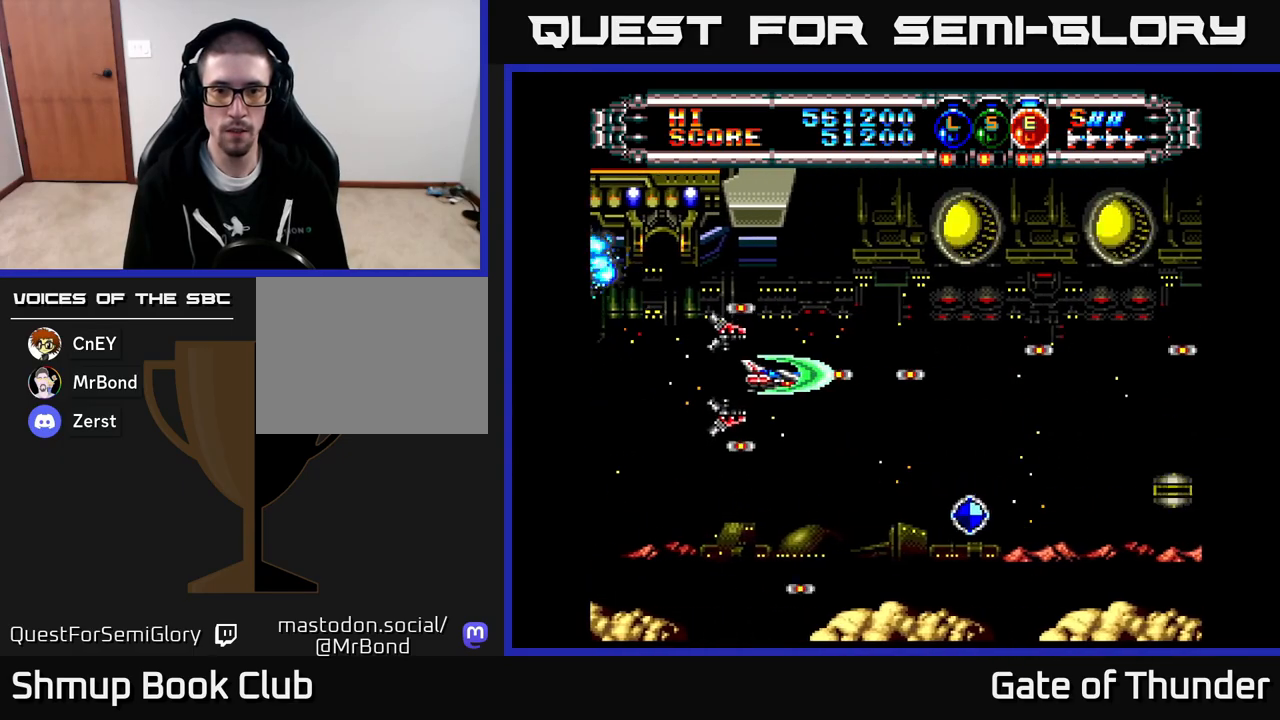
{"buttons": ["X"], "left_stick": "center", "events": [[50, "DPAD_RIGHT", "up"], [50, "DPAD_UP", "down"], [100, "DPAD_LEFT", "down"], [117, "DPAD_UP", "up"], [167, "DPAD_LEFT", "up"]]}
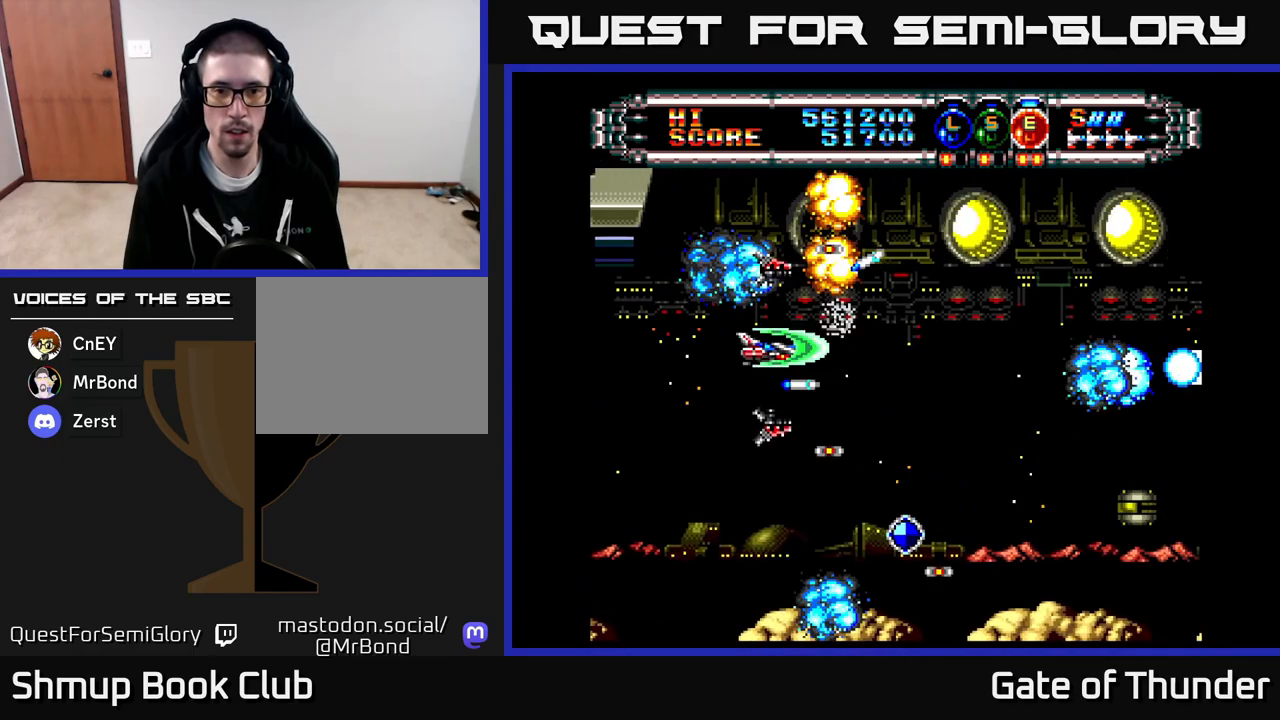
{"buttons": ["X"], "left_stick": "center", "events": [[217, "DPAD_RIGHT", "down"], [367, "DPAD_RIGHT", "up"]]}
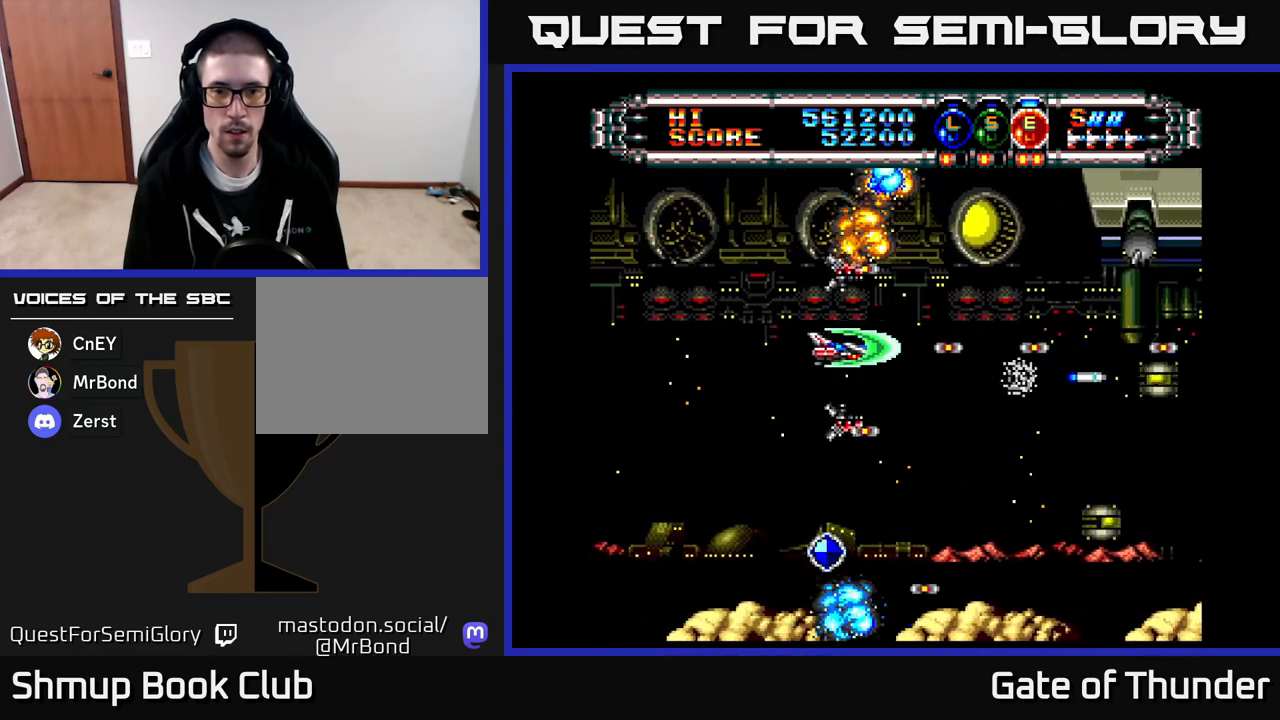
{"buttons": ["X"], "left_stick": "center", "events": []}
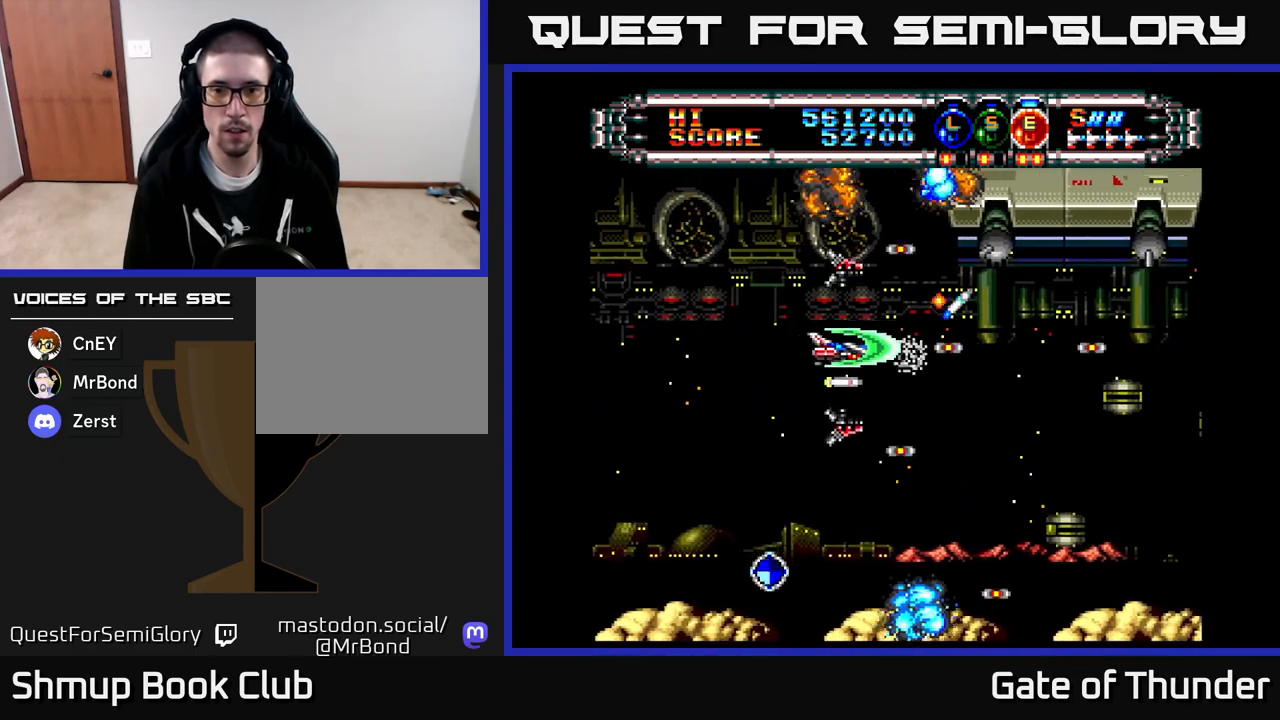
{"buttons": ["X", "DPAD_LEFT"], "left_stick": "center", "events": [[100, "DPAD_RIGHT", "down"], [167, "DPAD_DOWN", "down"], [233, "DPAD_DOWN", "up"], [233, "DPAD_RIGHT", "up"], [500, "DPAD_LEFT", "down"]]}
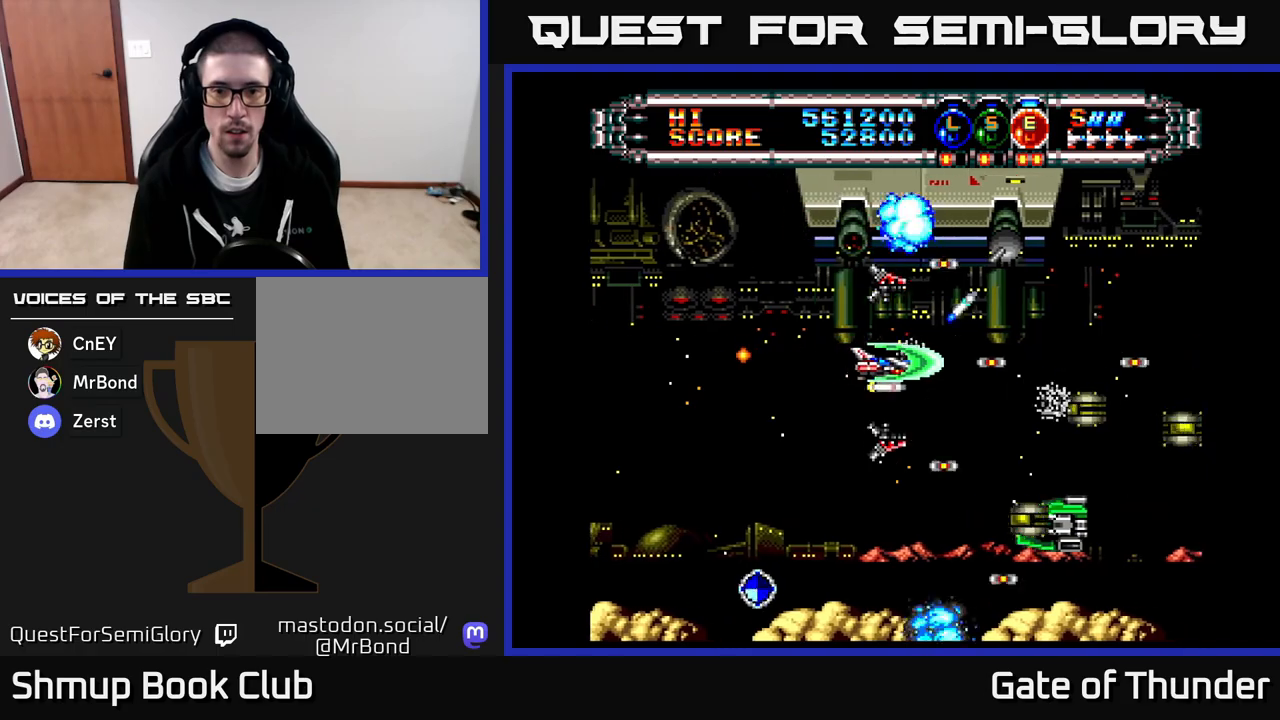
{"buttons": ["X", "DPAD_DOWN"], "left_stick": "center", "events": [[150, "DPAD_LEFT", "up"], [250, "DPAD_DOWN", "down"], [333, "DPAD_DOWN", "up"], [333, "DPAD_LEFT", "down"], [450, "DPAD_DOWN", "down"], [467, "DPAD_LEFT", "up"]]}
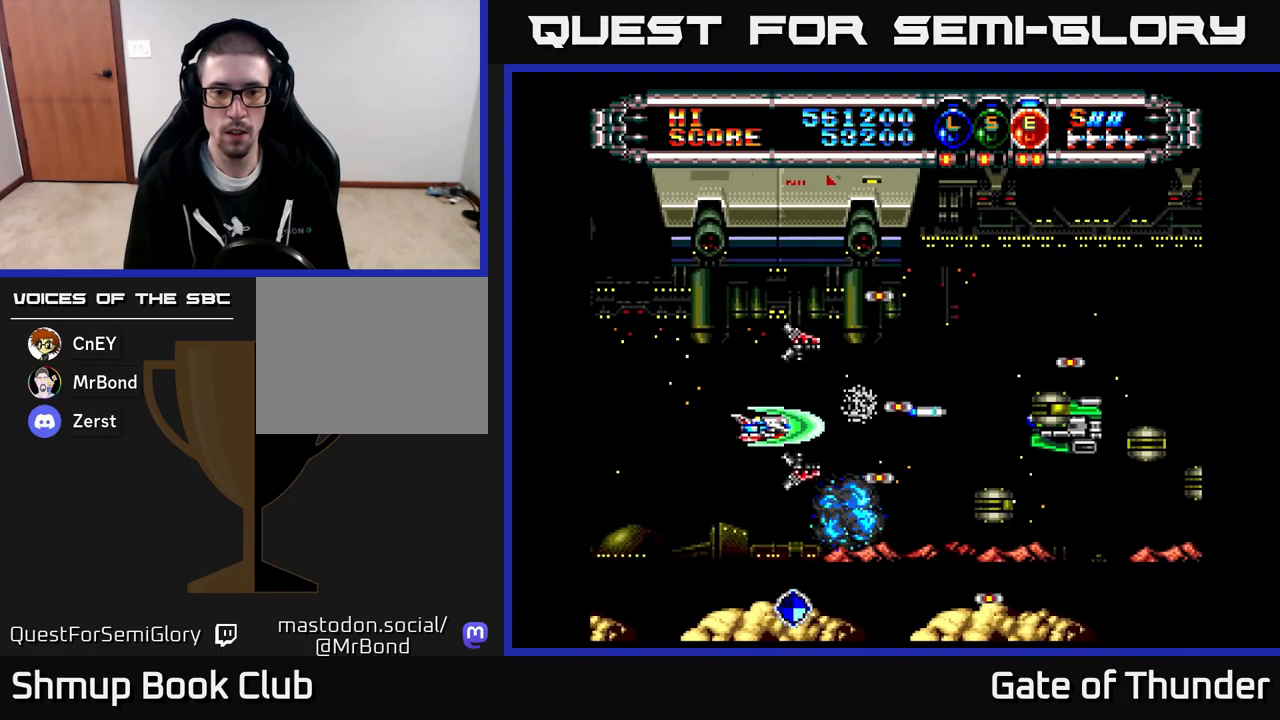
{"buttons": ["X", "DPAD_RIGHT"], "left_stick": "center", "events": [[67, "DPAD_DOWN", "up"], [83, "DPAD_LEFT", "down"], [150, "DPAD_DOWN", "down"], [183, "DPAD_LEFT", "up"], [300, "DPAD_DOWN", "up"], [333, "DPAD_RIGHT", "down"], [400, "DPAD_DOWN", "down"], [500, "DPAD_DOWN", "up"]]}
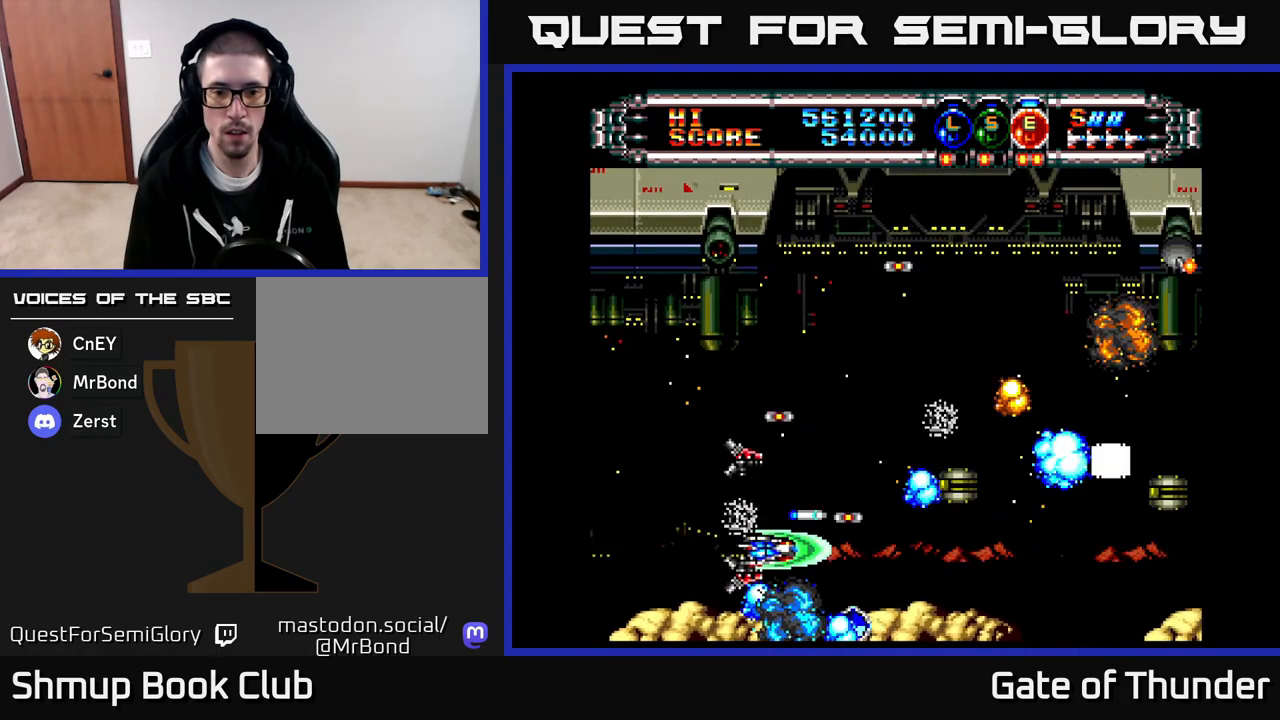
{"buttons": ["X"], "left_stick": "center", "events": [[100, "DPAD_DOWN", "down"], [283, "DPAD_RIGHT", "up"], [333, "DPAD_DOWN", "up"], [400, "DPAD_UP", "down"], [500, "DPAD_UP", "up"]]}
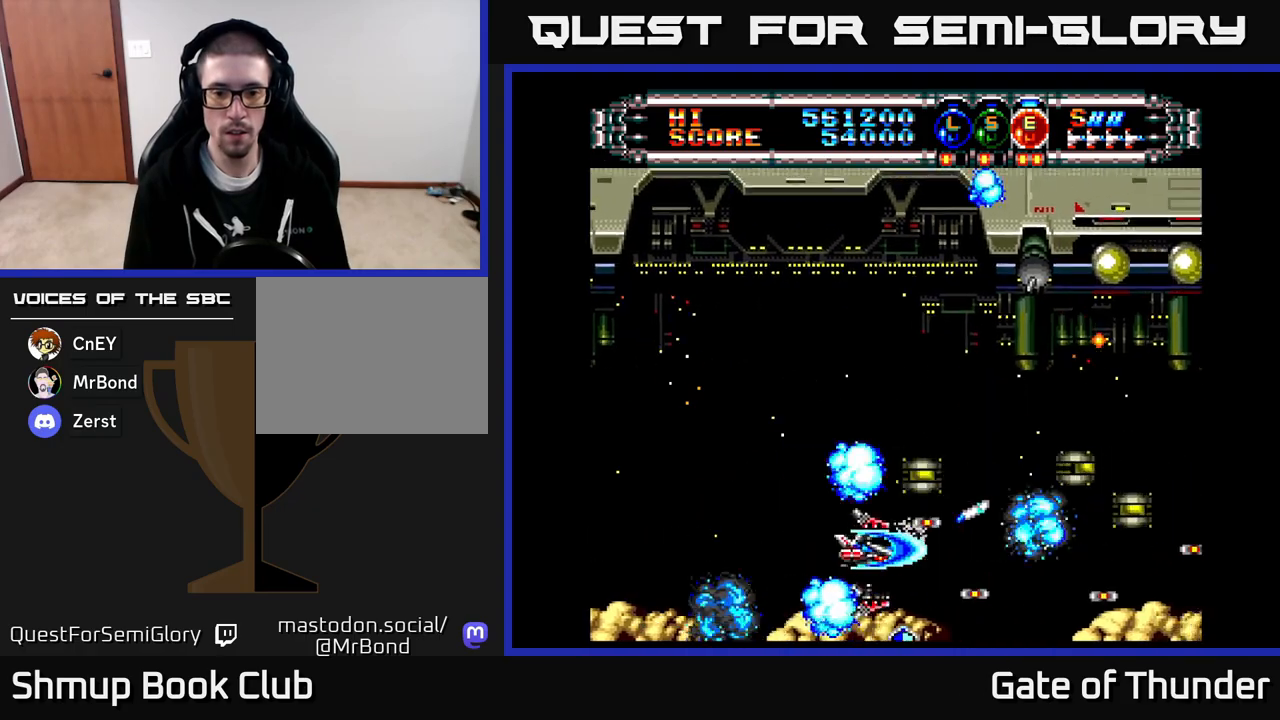
{"buttons": ["X"], "left_stick": "center"}
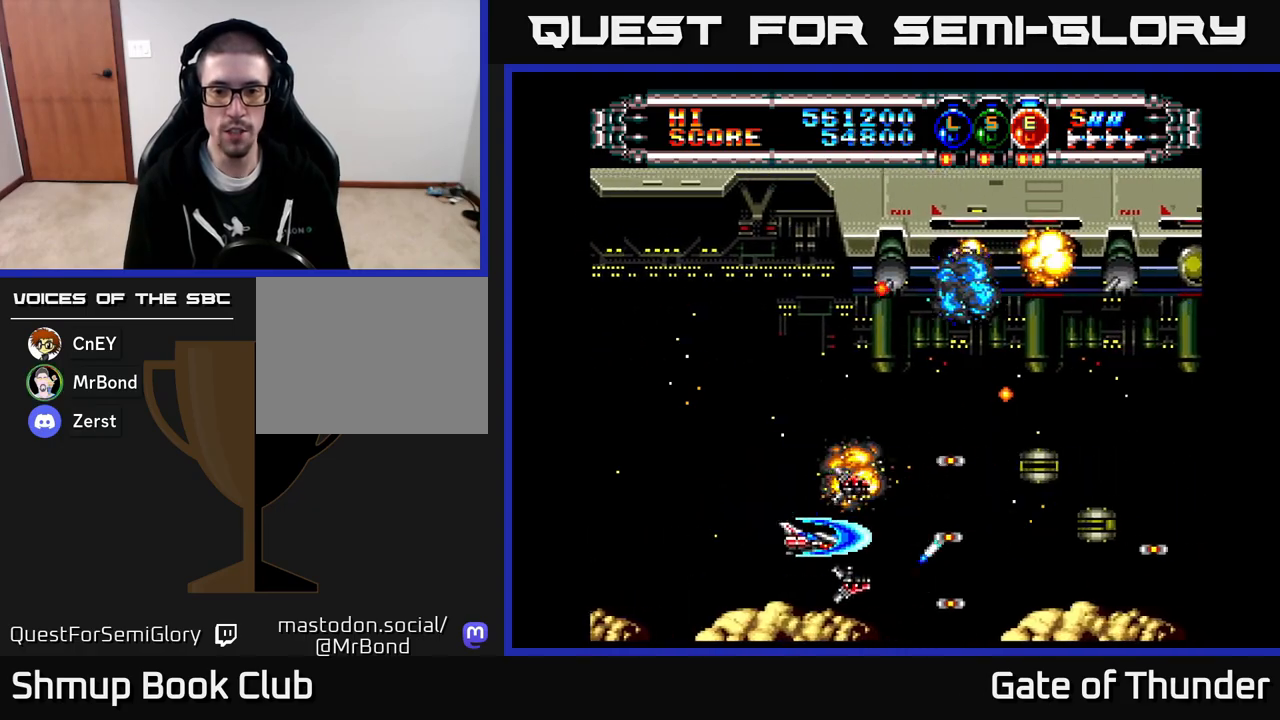
{"buttons": ["X", "DPAD_RIGHT"], "left_stick": "center", "events": [[67, "DPAD_LEFT", "down"], [67, "DPAD_UP", "down"], [333, "DPAD_LEFT", "up"], [383, "DPAD_RIGHT", "down"], [433, "DPAD_UP", "up"]]}
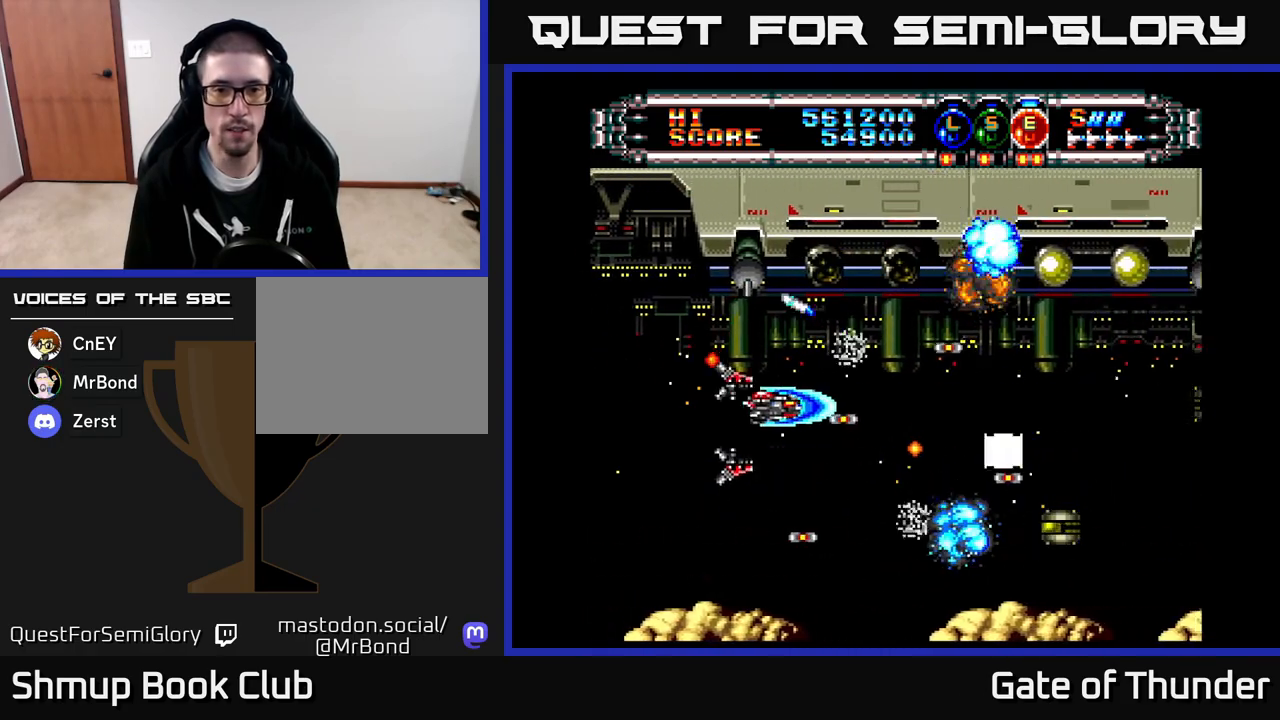
{"buttons": ["X", "DPAD_RIGHT"], "left_stick": "center", "events": [[67, "DPAD_RIGHT", "up"], [100, "DPAD_LEFT", "down"], [100, "DPAD_UP", "down"], [267, "DPAD_UP", "up"], [300, "DPAD_LEFT", "up"], [383, "DPAD_DOWN", "down"], [400, "DPAD_DOWN", "up"], [400, "DPAD_RIGHT", "down"]]}
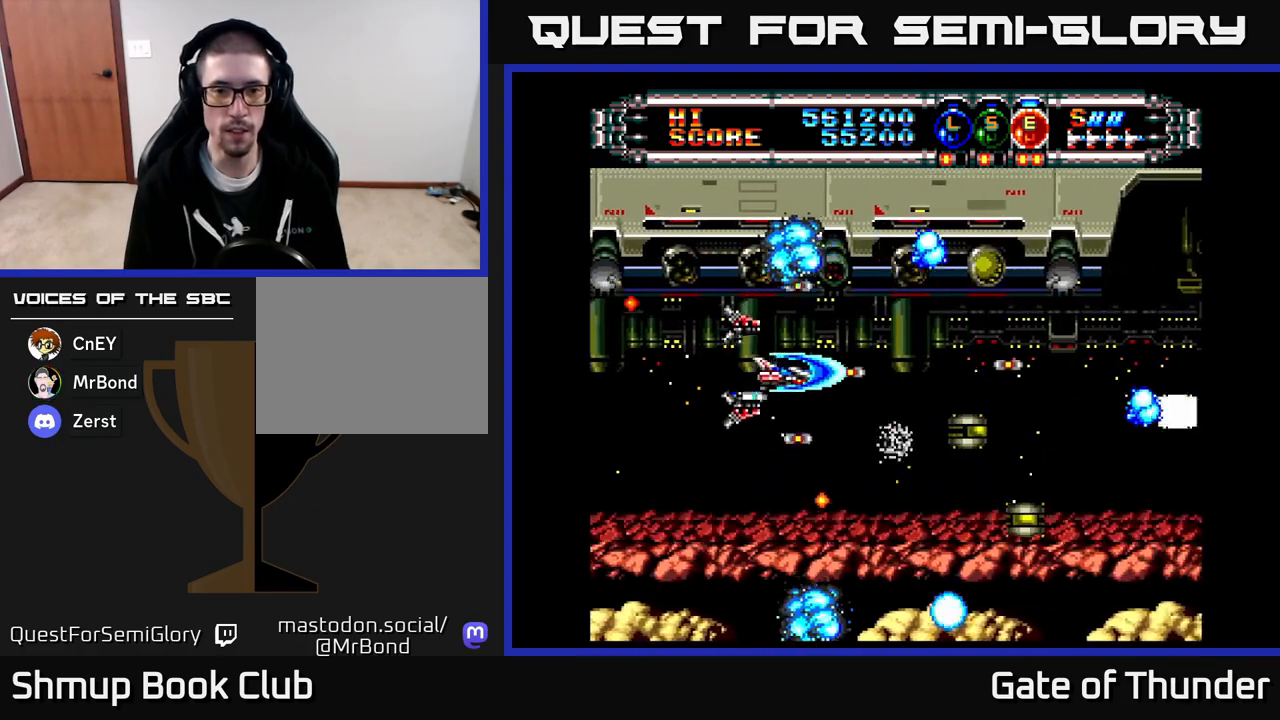
{"buttons": ["X", "DPAD_DOWN"], "left_stick": "center", "events": [[17, "DPAD_RIGHT", "up"], [383, "DPAD_LEFT", "down"], [450, "DPAD_DOWN", "down"], [500, "DPAD_LEFT", "up"]]}
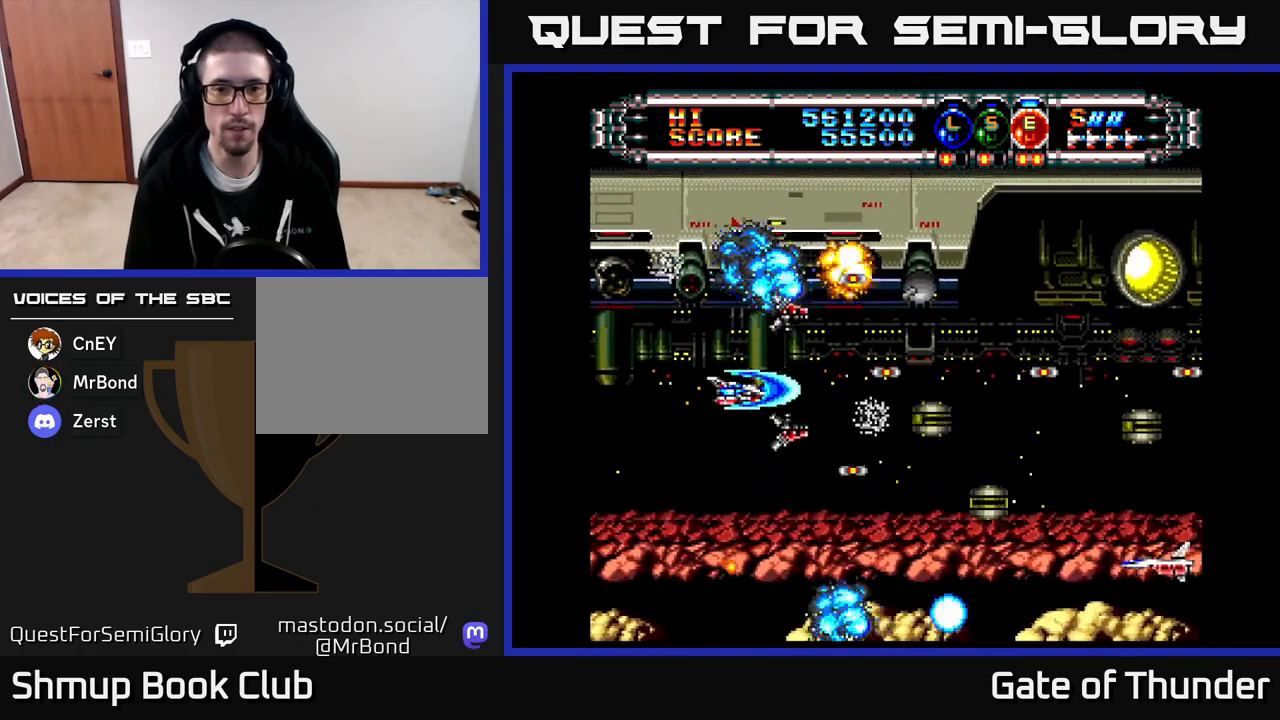
{"buttons": ["X", "DPAD_DOWN", "DPAD_RIGHT"], "left_stick": "center", "events": [[67, "DPAD_DOWN", "up"], [100, "DPAD_LEFT", "down"], [183, "DPAD_LEFT", "up"], [200, "DPAD_DOWN", "down"], [217, "DPAD_RIGHT", "down"]]}
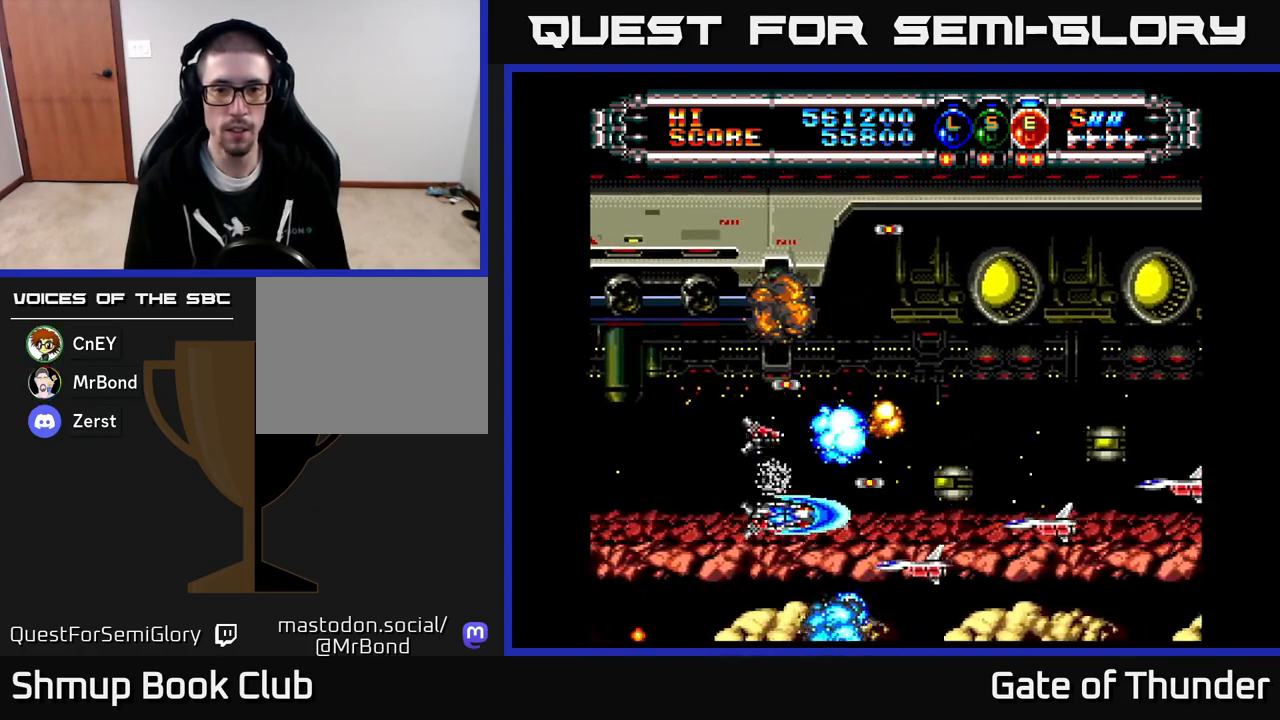
{"buttons": ["X", "DPAD_LEFT"], "left_stick": "center"}
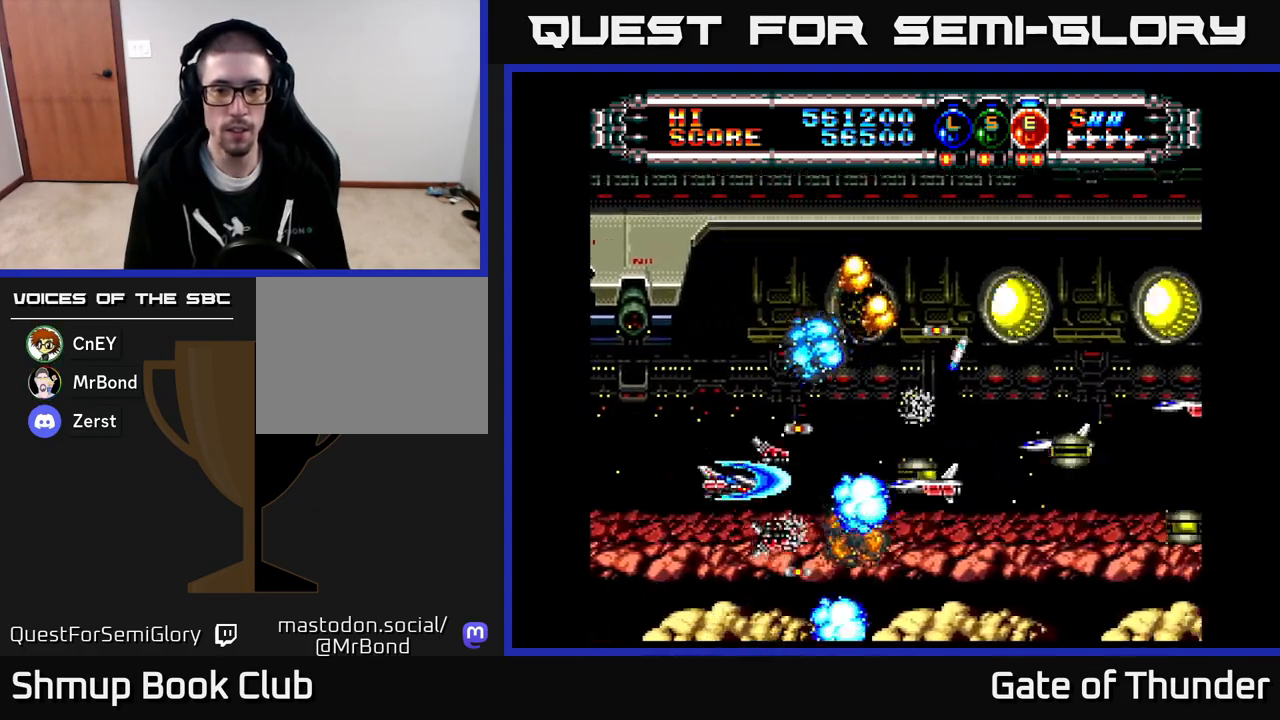
{"buttons": ["X"], "left_stick": "center", "events": [[33, "DPAD_LEFT", "up"], [50, "DPAD_UP", "down"], [100, "DPAD_RIGHT", "down"], [117, "DPAD_UP", "up"], [167, "DPAD_RIGHT", "up"], [233, "DPAD_LEFT", "down"], [283, "DPAD_UP", "down"], [333, "DPAD_UP", "up"], [350, "DPAD_LEFT", "up"]]}
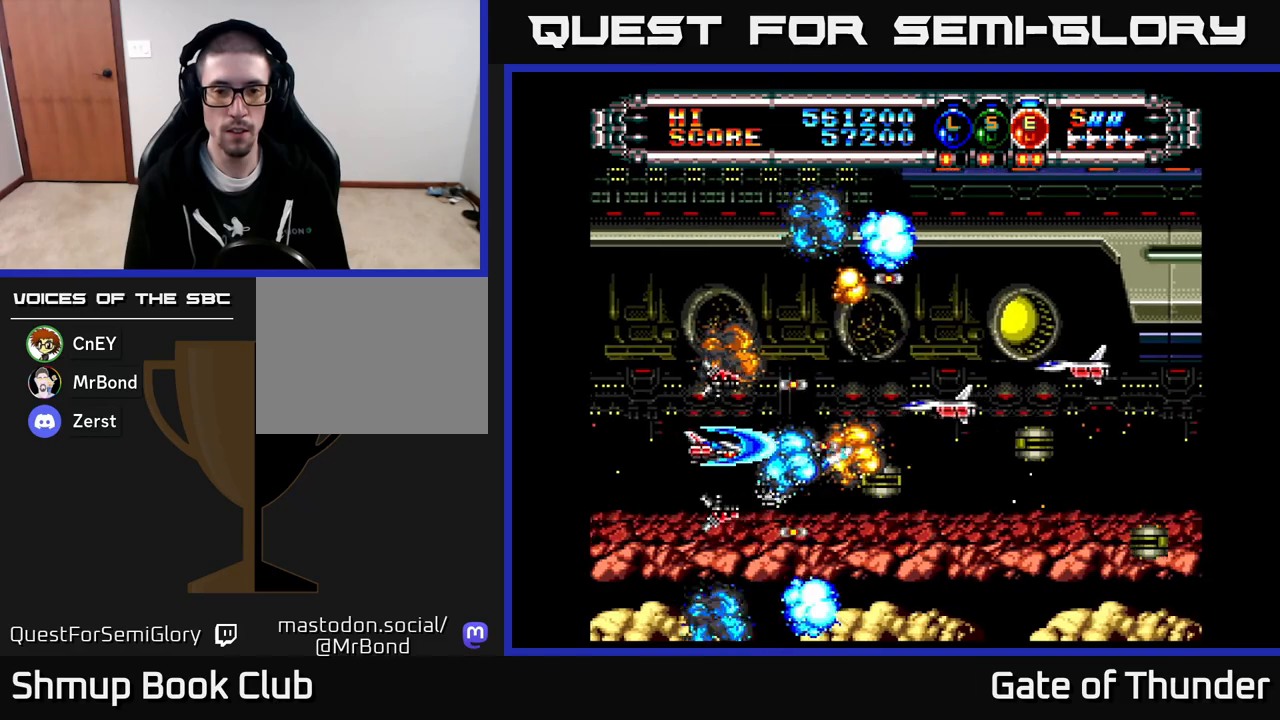
{"buttons": ["X", "DPAD_LEFT"], "left_stick": "center", "events": [[267, "DPAD_DOWN", "down"], [283, "DPAD_RIGHT", "down"], [417, "DPAD_DOWN", "up"], [417, "DPAD_RIGHT", "up"], [467, "DPAD_LEFT", "down"]]}
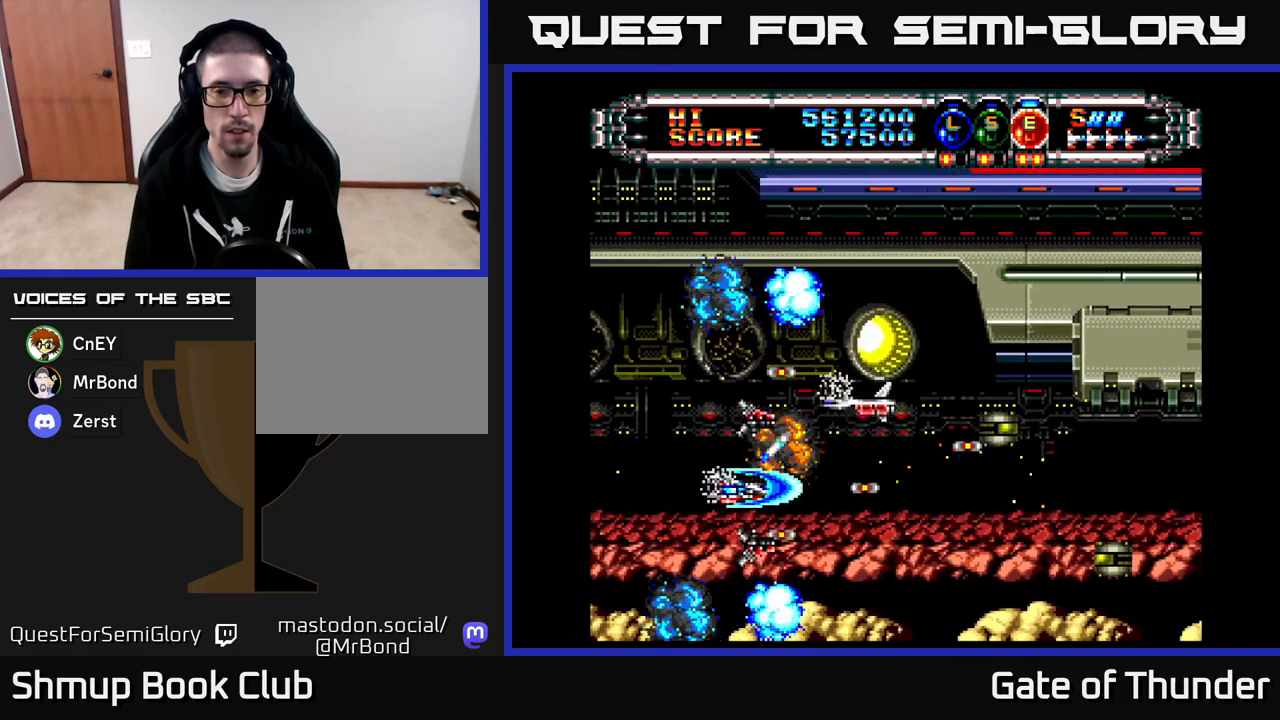
{"buttons": ["X", "DPAD_DOWN", "DPAD_RIGHT"], "left_stick": "center", "events": [[100, "DPAD_LEFT", "up"], [133, "DPAD_RIGHT", "down"], [167, "DPAD_UP", "down"], [183, "DPAD_RIGHT", "up"], [267, "DPAD_LEFT", "down"], [300, "DPAD_UP", "up"], [367, "DPAD_LEFT", "up"], [417, "DPAD_DOWN", "down"], [450, "DPAD_RIGHT", "down"]]}
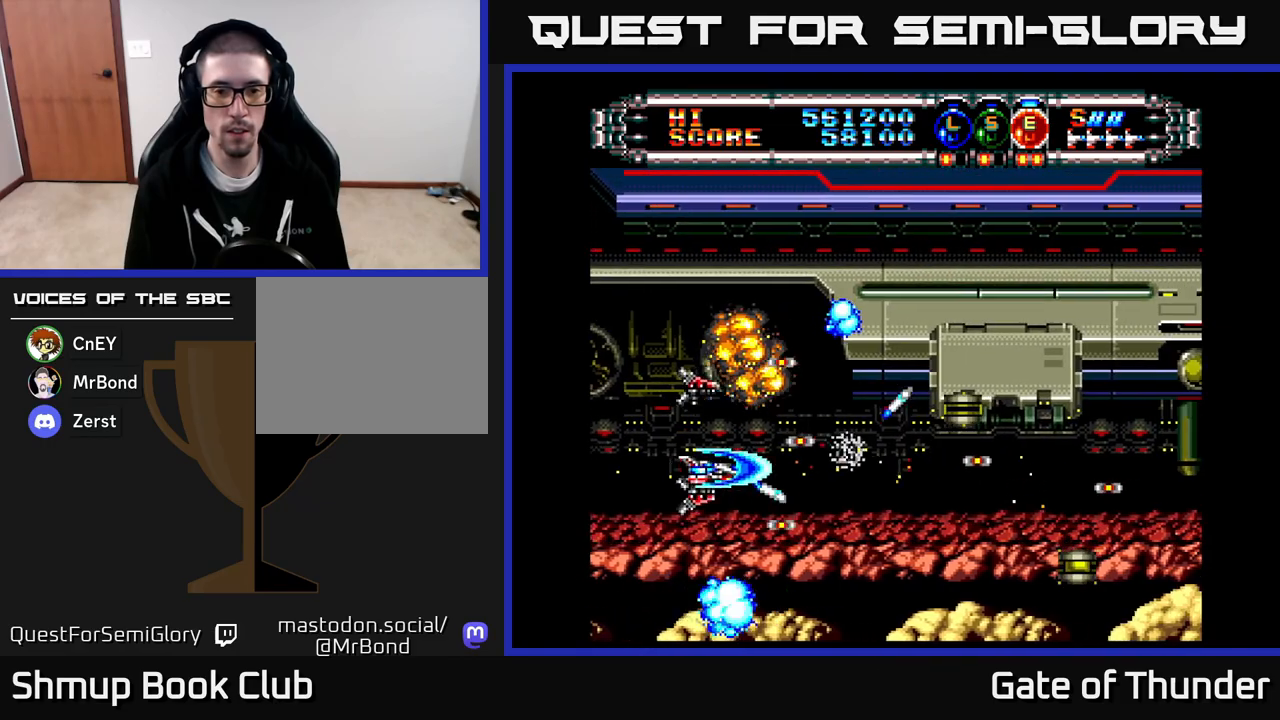
{"buttons": ["X", "DPAD_LEFT"], "left_stick": "center", "events": [[17, "DPAD_DOWN", "up"], [350, "DPAD_DOWN", "down"], [400, "DPAD_RIGHT", "up"], [500, "DPAD_DOWN", "up"], [500, "DPAD_LEFT", "down"]]}
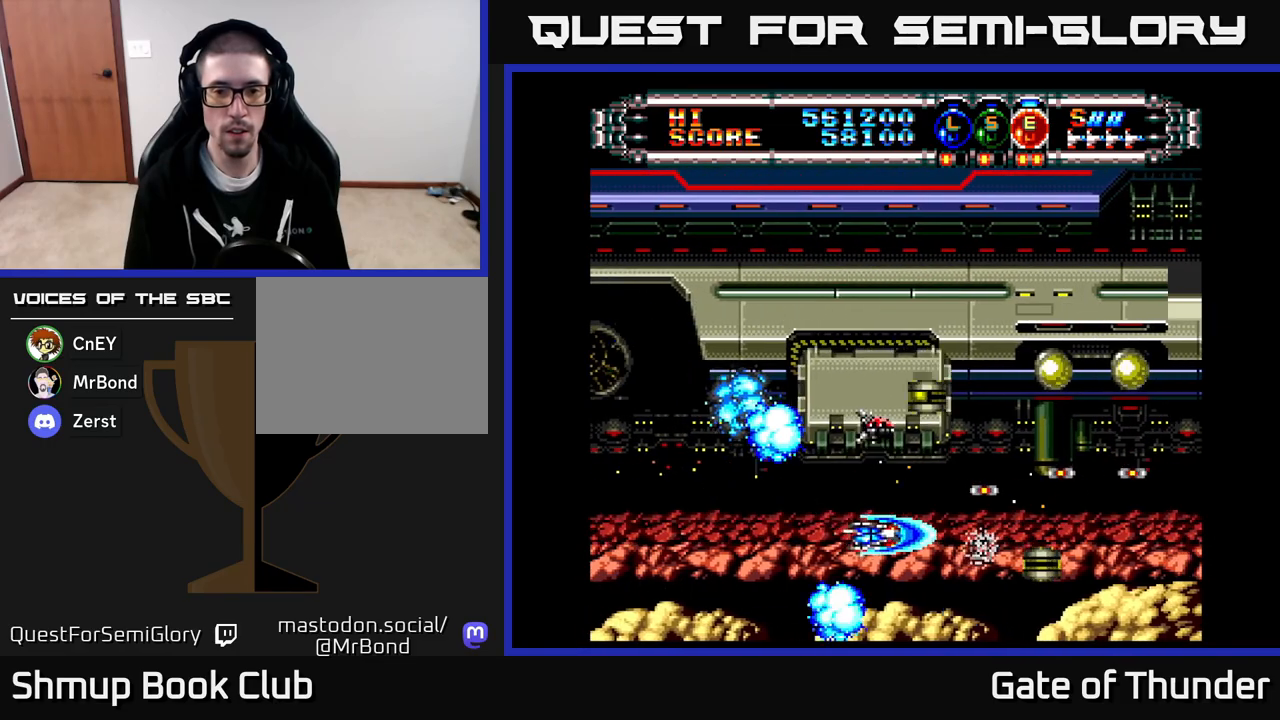
{"buttons": ["X", "DPAD_LEFT"], "left_stick": "center", "events": []}
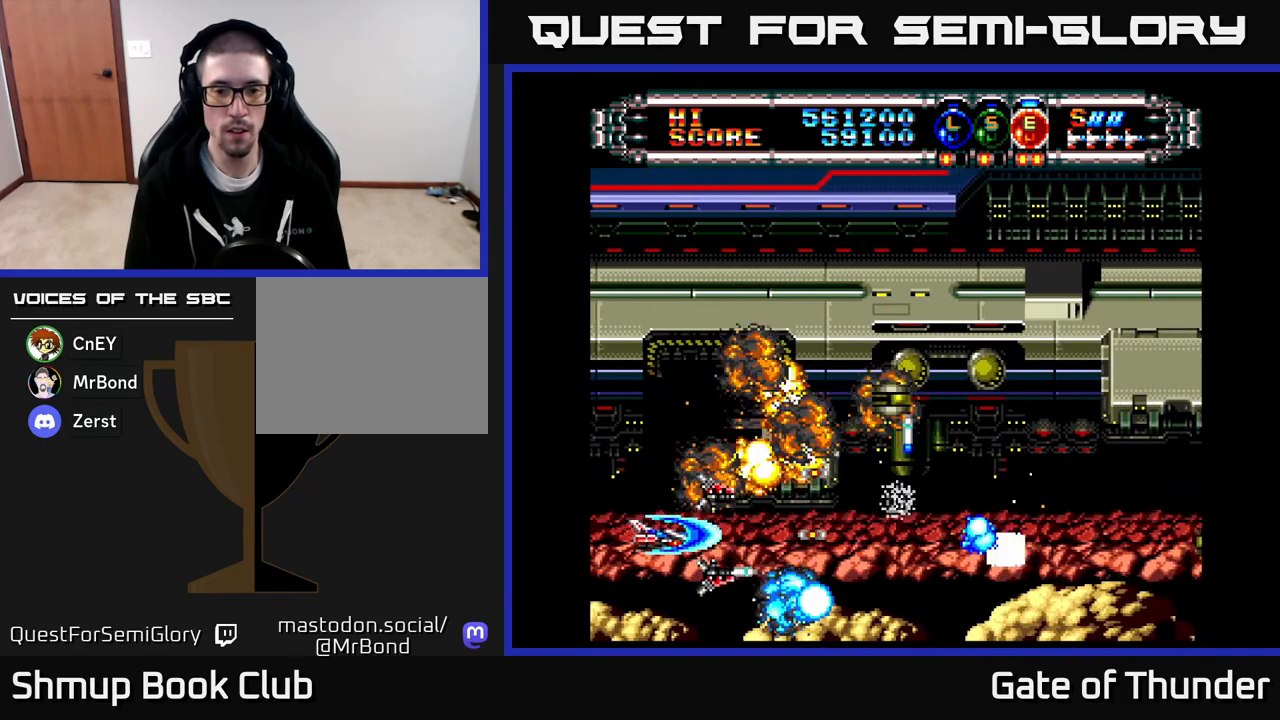
{"buttons": ["X", "DPAD_RIGHT"], "left_stick": "center", "events": [[67, "DPAD_LEFT", "up"], [83, "DPAD_RIGHT", "down"]]}
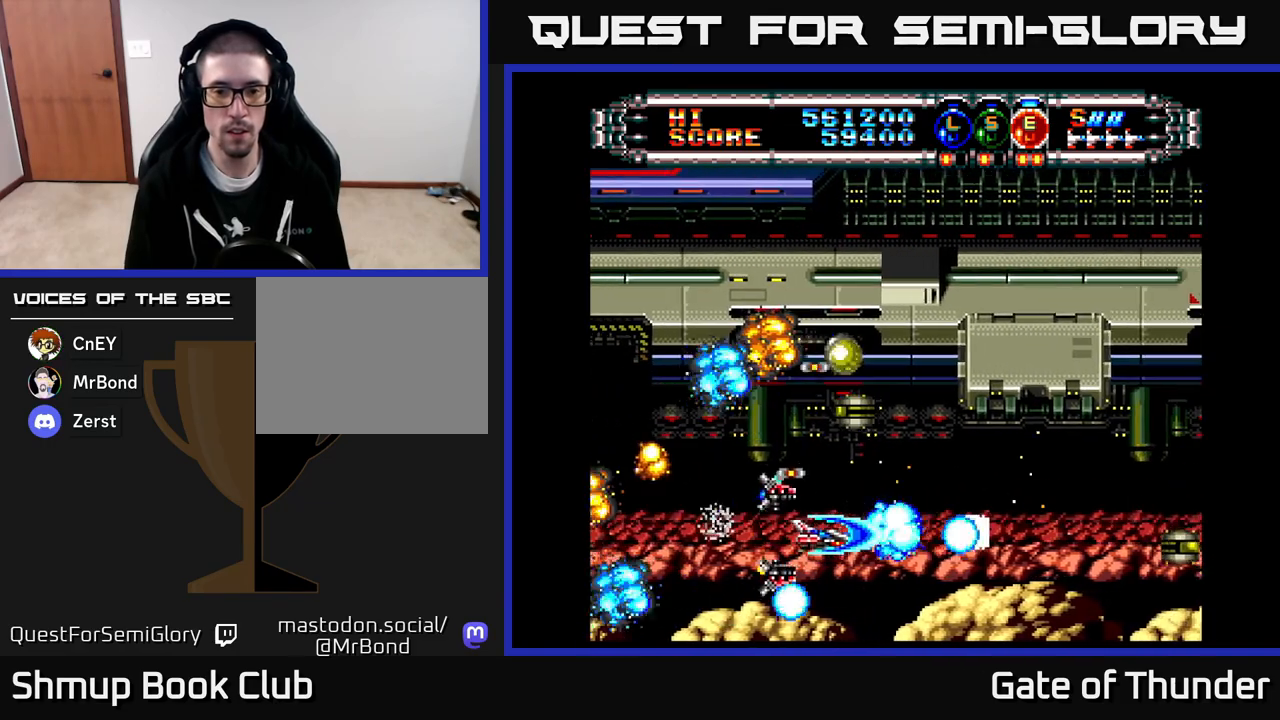
{"buttons": ["X", "DPAD_LEFT"], "left_stick": "center", "events": [[17, "DPAD_RIGHT", "up"], [50, "DPAD_LEFT", "down"], [217, "DPAD_LEFT", "up"], [217, "DPAD_UP", "down"], [250, "DPAD_RIGHT", "down"], [283, "DPAD_RIGHT", "up"], [350, "DPAD_LEFT", "down"], [350, "DPAD_UP", "up"]]}
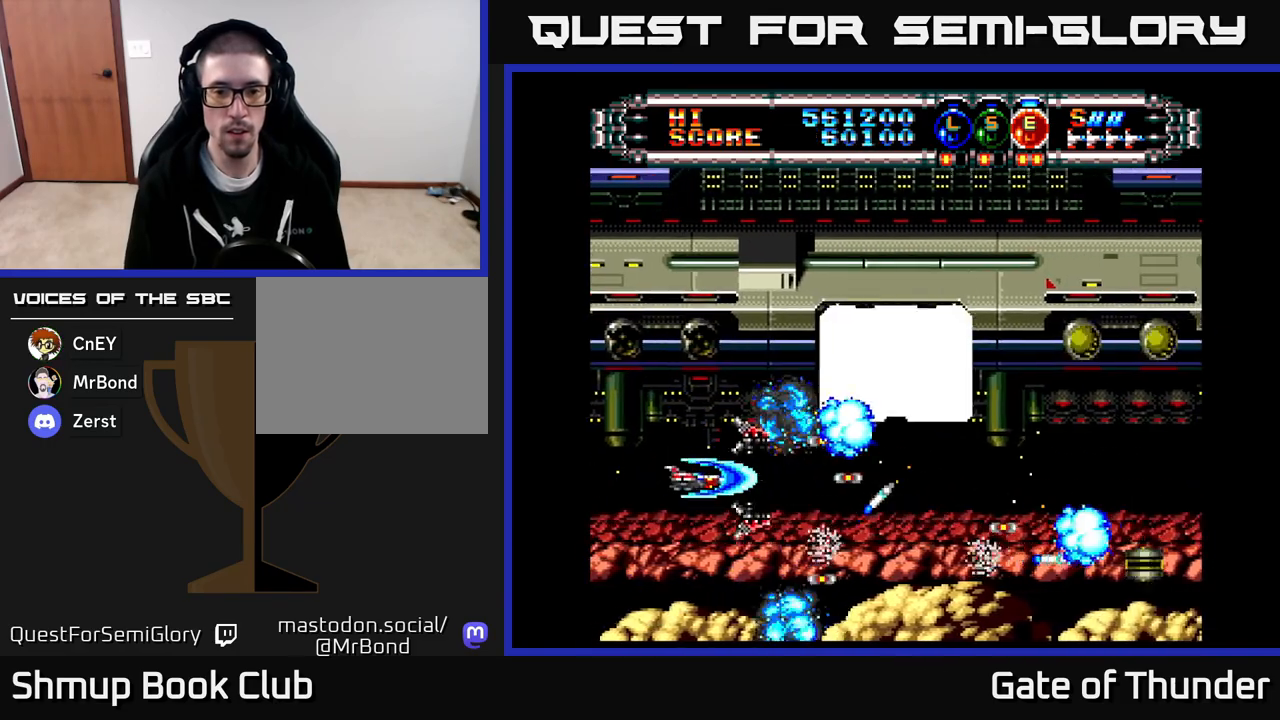
{"buttons": ["X", "DPAD_DOWN"], "left_stick": "center"}
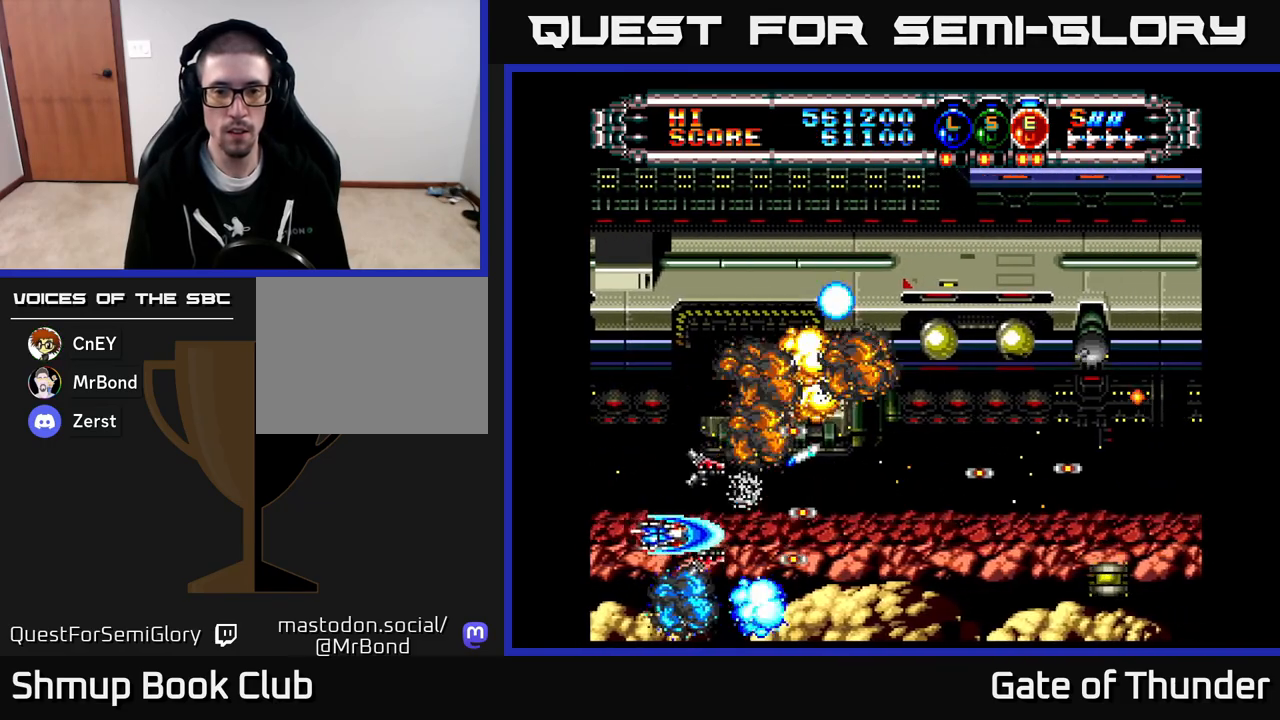
{"buttons": ["X", "DPAD_UP", "DPAD_LEFT"], "left_stick": "center", "events": [[17, "DPAD_LEFT", "down"], [33, "DPAD_DOWN", "up"], [67, "DPAD_UP", "down"], [83, "DPAD_LEFT", "up"], [150, "DPAD_RIGHT", "down"], [217, "DPAD_UP", "up"], [450, "DPAD_RIGHT", "up"], [467, "DPAD_UP", "down"], [500, "DPAD_LEFT", "down"]]}
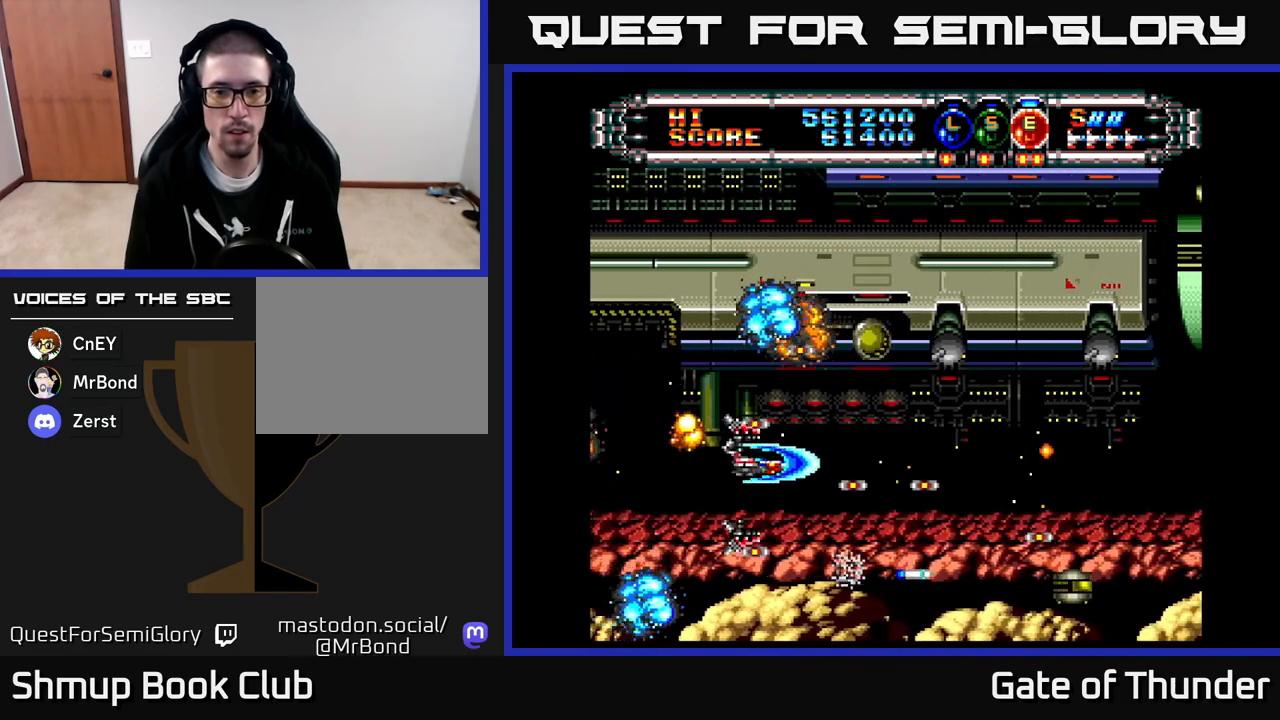
{"buttons": ["X"], "left_stick": "center", "events": [[33, "DPAD_UP", "up"], [100, "DPAD_LEFT", "up"], [117, "DPAD_DOWN", "down"], [133, "DPAD_RIGHT", "down"], [150, "DPAD_DOWN", "up"], [300, "DPAD_RIGHT", "up"]]}
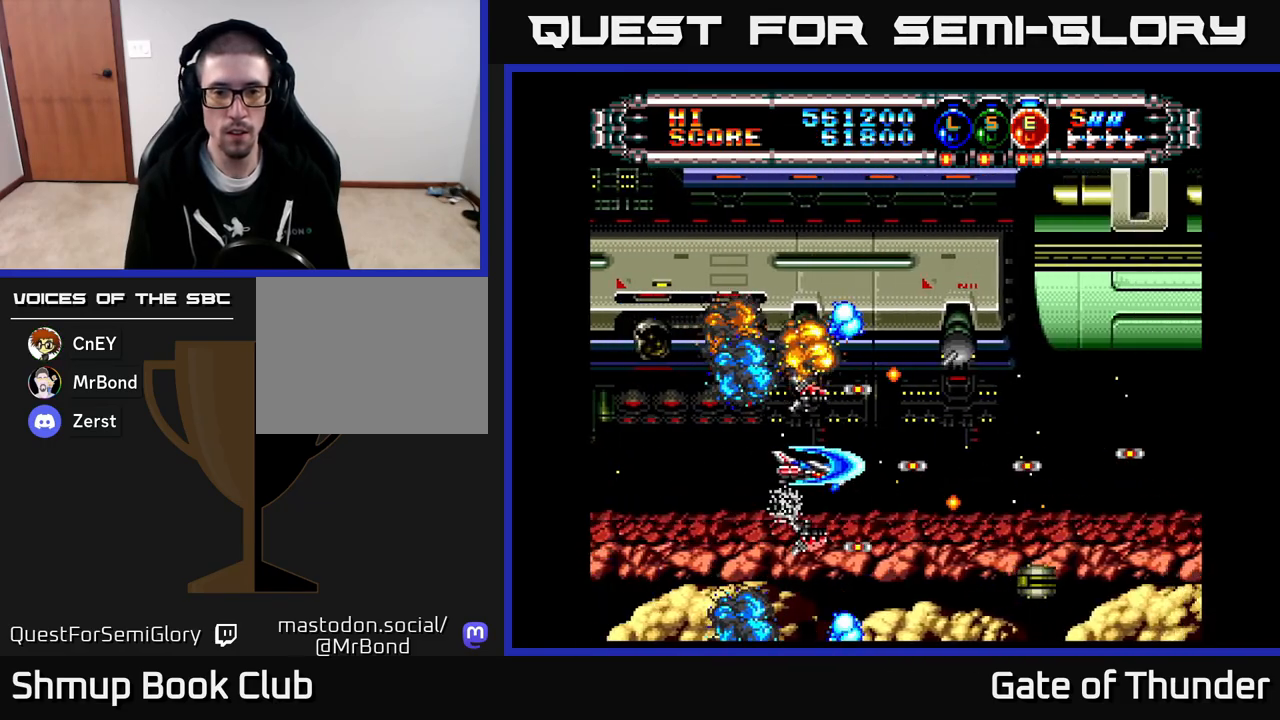
{"buttons": ["X", "DPAD_RIGHT"], "left_stick": "center", "events": [[50, "DPAD_RIGHT", "down"], [117, "DPAD_RIGHT", "up"], [333, "DPAD_LEFT", "down"], [417, "DPAD_LEFT", "up"], [433, "DPAD_DOWN", "down"], [450, "DPAD_RIGHT", "down"], [467, "DPAD_DOWN", "up"]]}
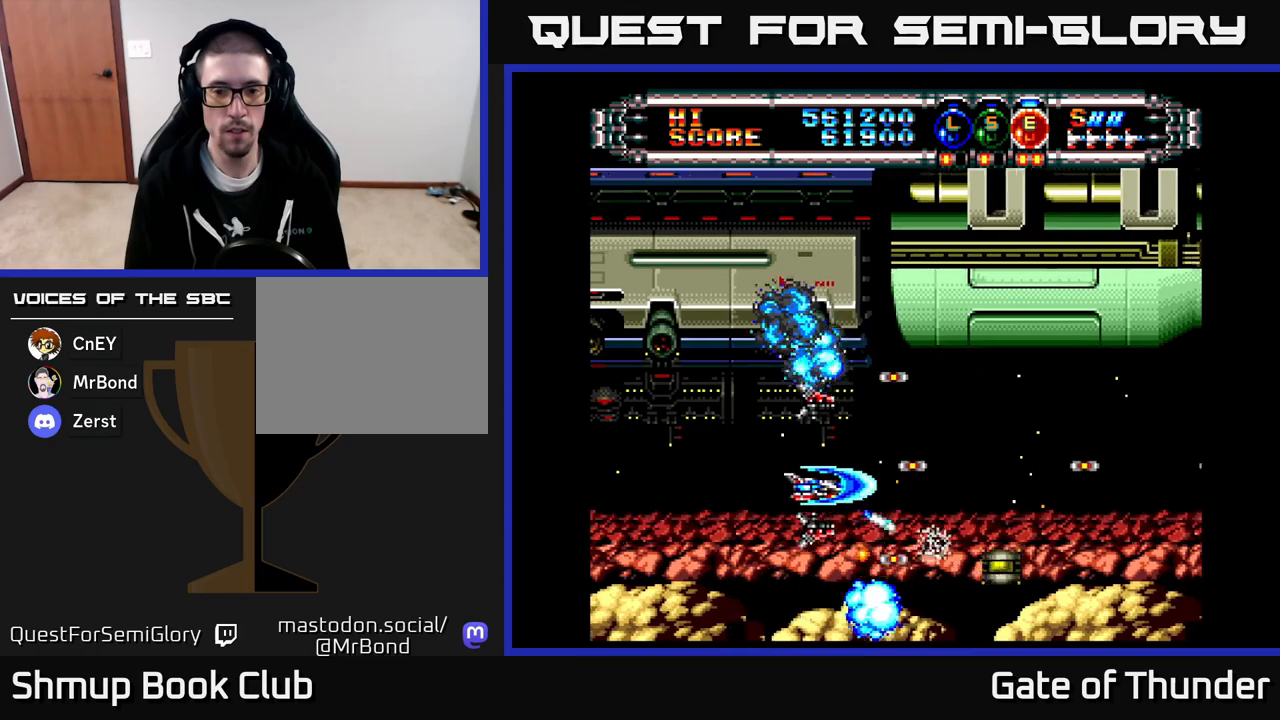
{"buttons": ["X", "DPAD_LEFT"], "left_stick": "center", "events": [[117, "DPAD_DOWN", "down"], [150, "DPAD_RIGHT", "up"], [233, "DPAD_DOWN", "up"], [417, "DPAD_LEFT", "down"]]}
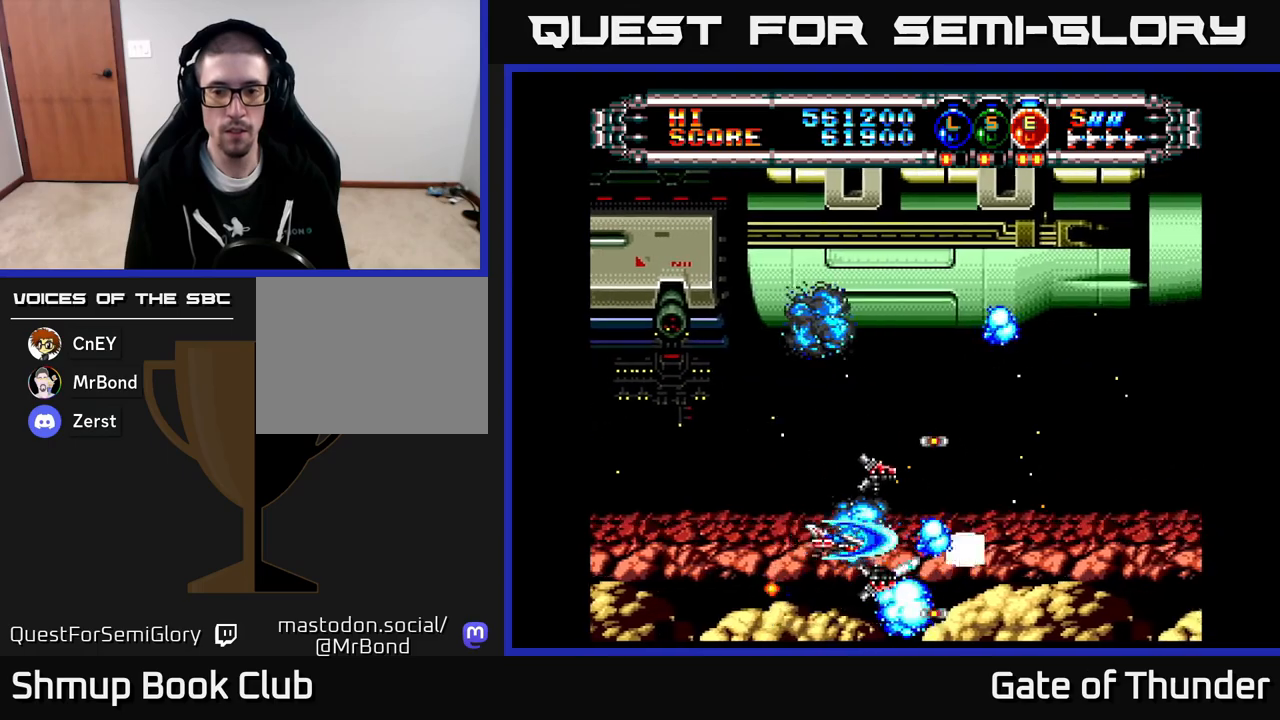
{"buttons": ["X", "DPAD_UP", "DPAD_RIGHT"], "left_stick": "center", "events": [[100, "DPAD_UP", "down"], [117, "DPAD_LEFT", "up"], [150, "DPAD_RIGHT", "down"]]}
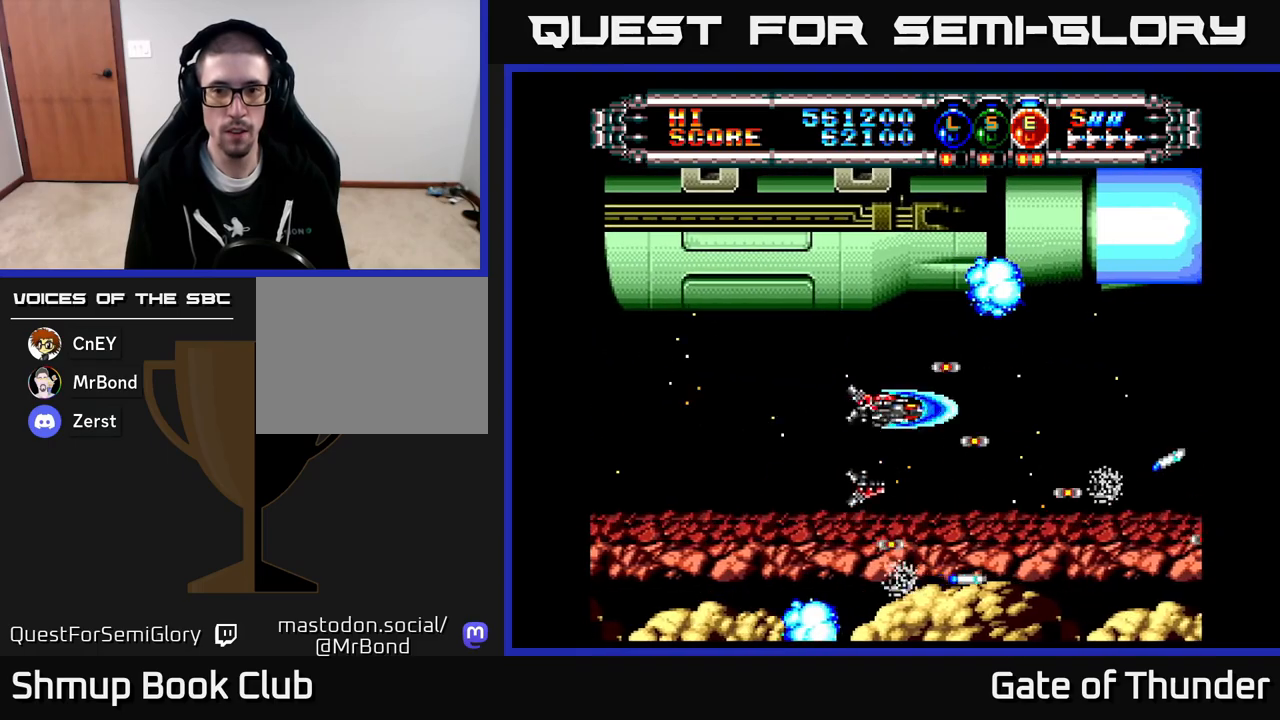
{"buttons": ["X"], "left_stick": "center", "events": [[33, "DPAD_RIGHT", "up"], [67, "DPAD_UP", "up"], [267, "DPAD_LEFT", "down"], [350, "DPAD_UP", "down"], [400, "DPAD_LEFT", "up"], [500, "DPAD_UP", "up"]]}
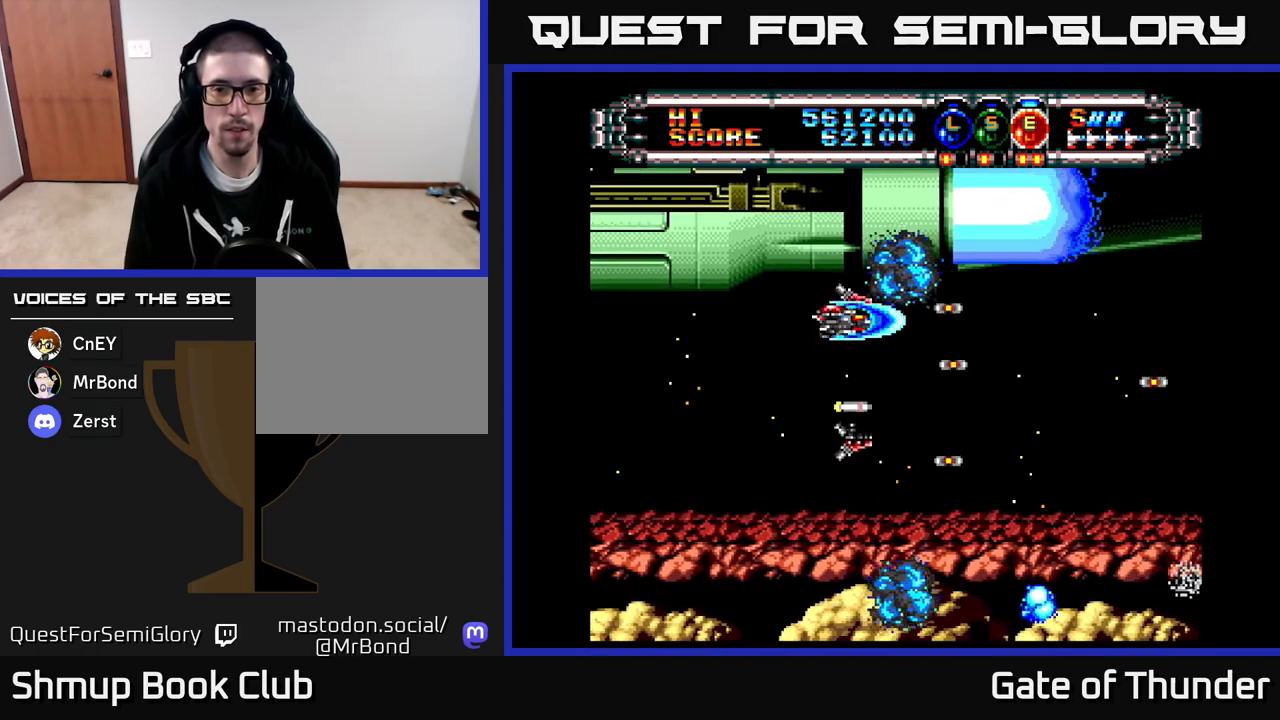
{"buttons": ["X", "DPAD_DOWN", "DPAD_RIGHT"], "left_stick": "center", "events": [[67, "DPAD_LEFT", "down"], [217, "DPAD_LEFT", "up"], [317, "DPAD_DOWN", "down"], [400, "DPAD_RIGHT", "down"]]}
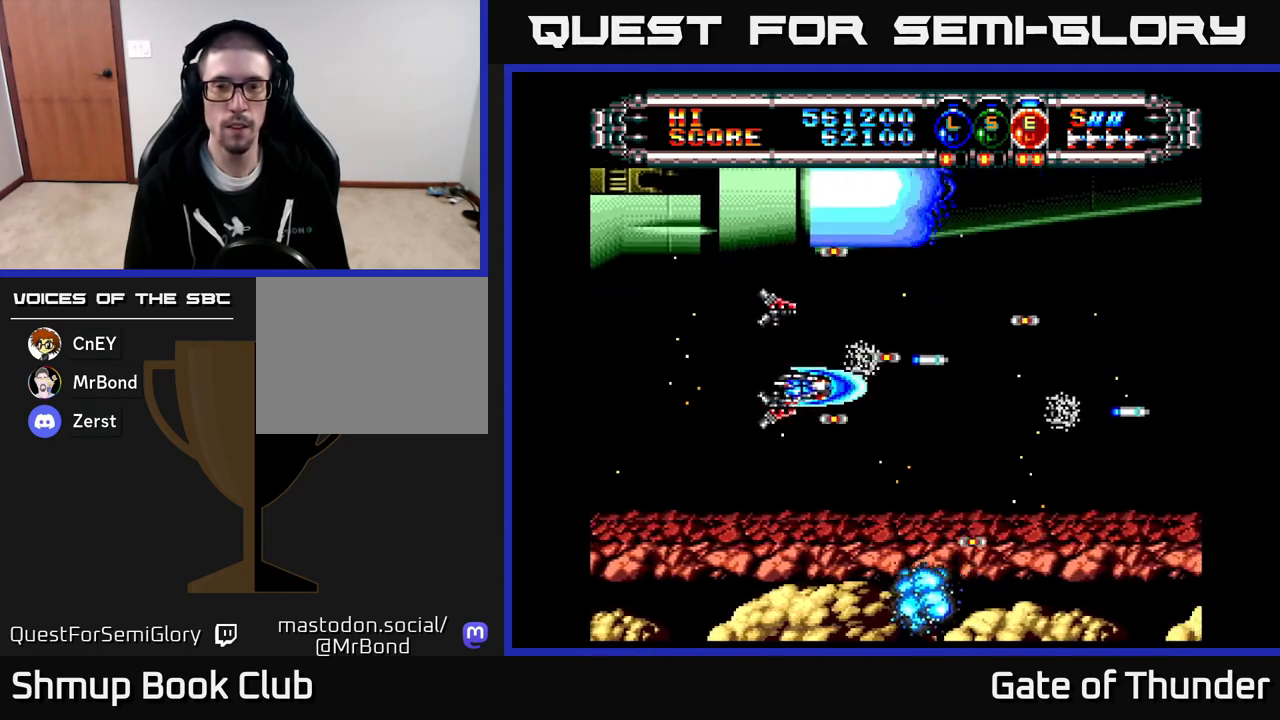
{"buttons": ["X"], "left_stick": "center", "events": [[83, "DPAD_RIGHT", "up"], [133, "DPAD_DOWN", "up"]]}